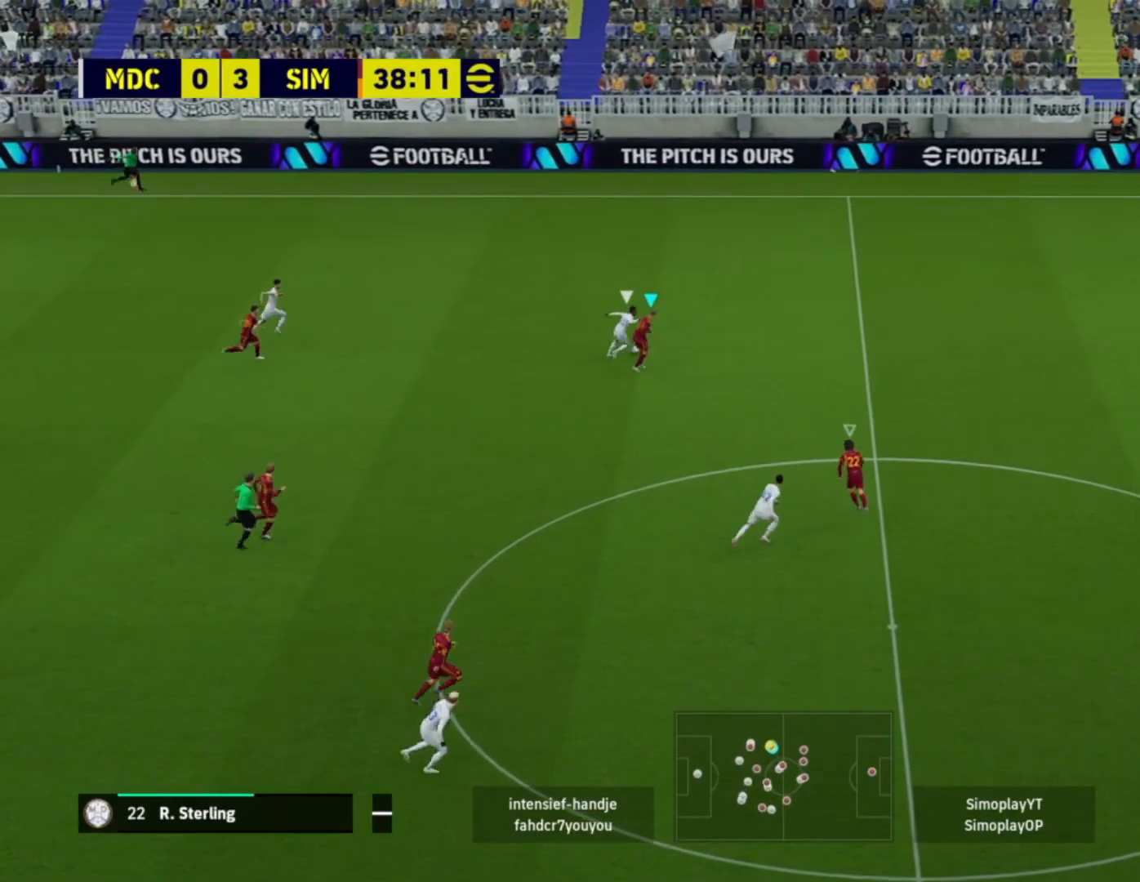
Gameplay with a controller (PlayStation layout); each line is a JSON object with the inputs held at the frame after it. "events" lists button and stick changes between this image and that frame as [ms after this image, input, new state], when the widget could be followed in between.
{"buttons": ["L2", "R2"], "left_stick": "right", "right_stick": "center", "events": [[400, "left_stick", "right"]]}
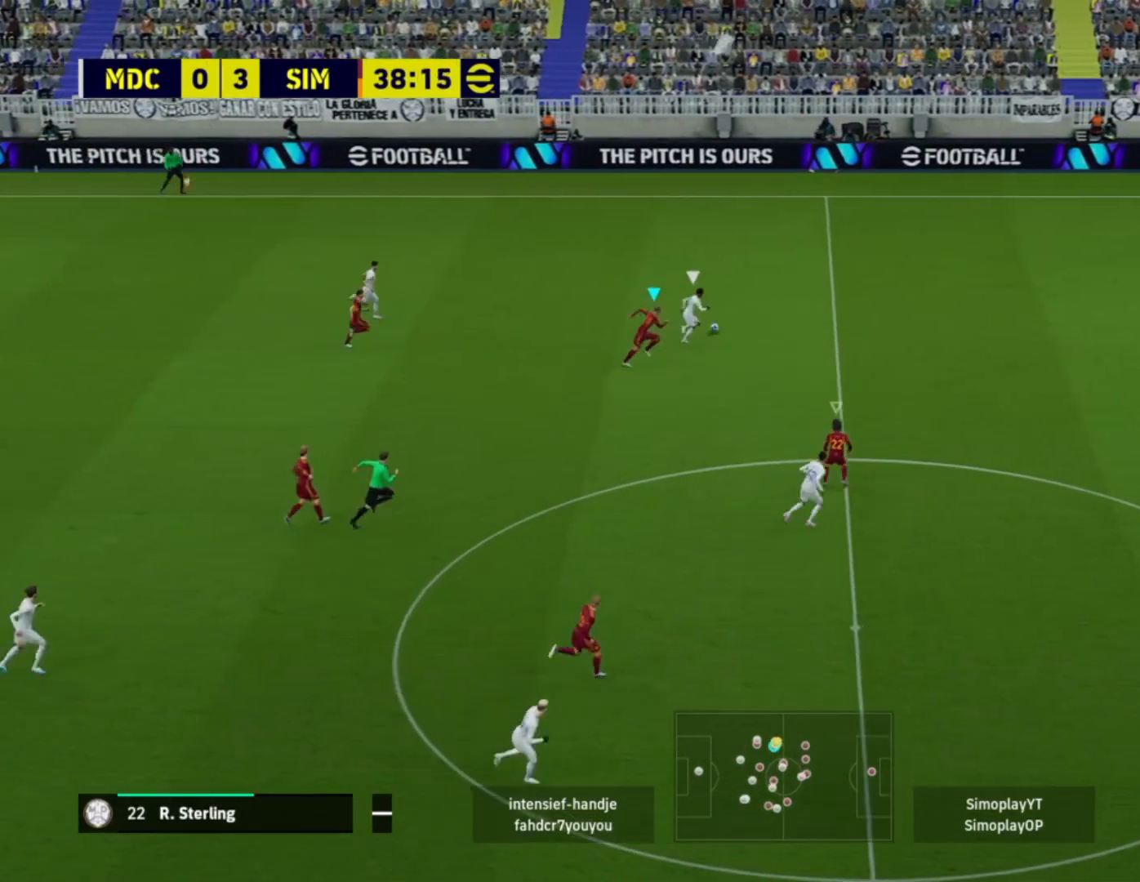
{"buttons": ["R2"], "left_stick": "right", "right_stick": "center", "events": [[40, "L2", "up"]]}
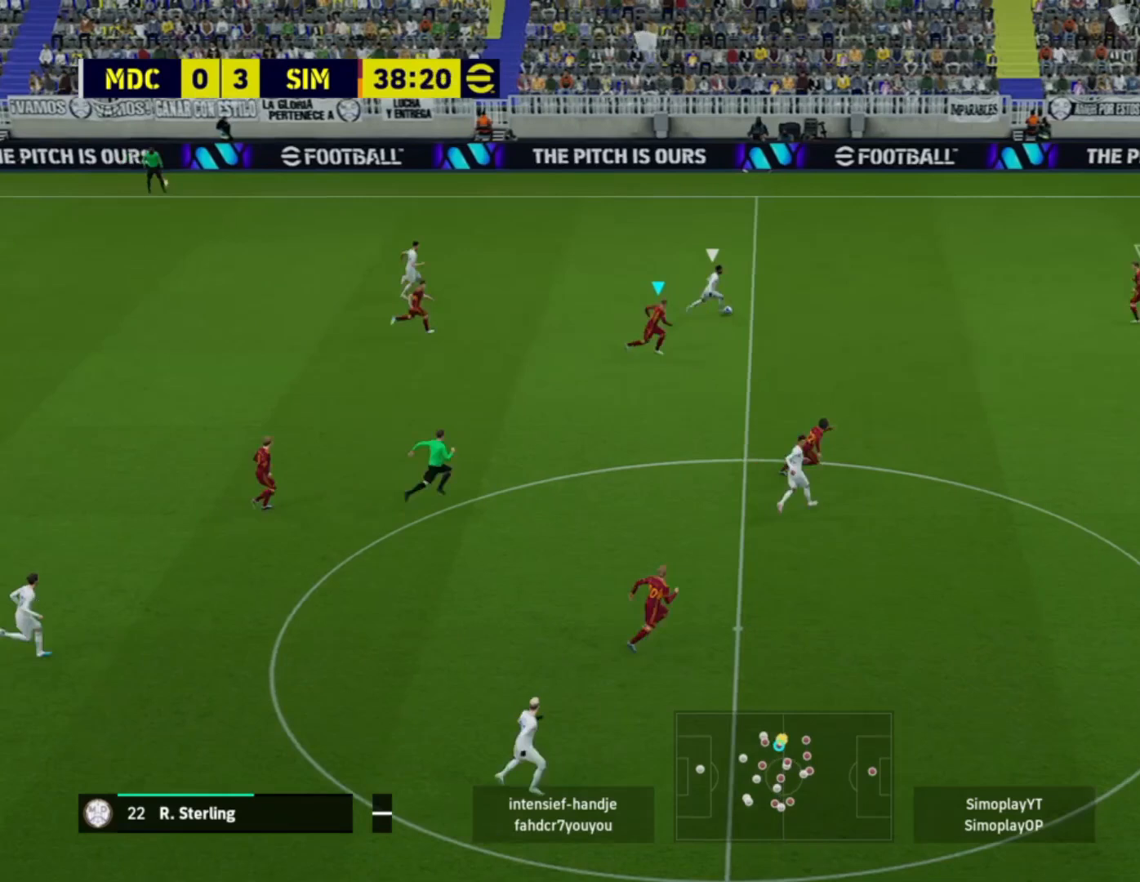
{"buttons": ["R2"], "left_stick": "right", "right_stick": "center", "events": []}
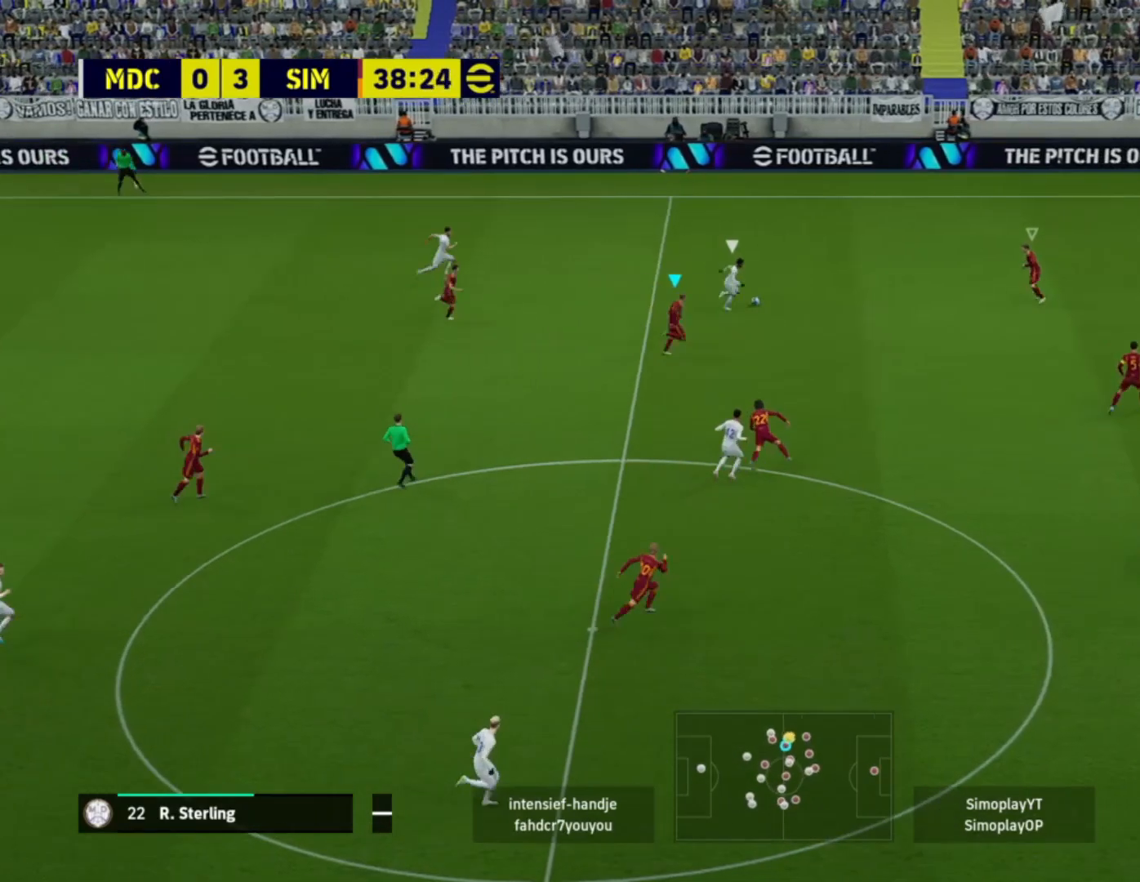
{"buttons": ["R2"], "left_stick": "right", "right_stick": "center", "events": []}
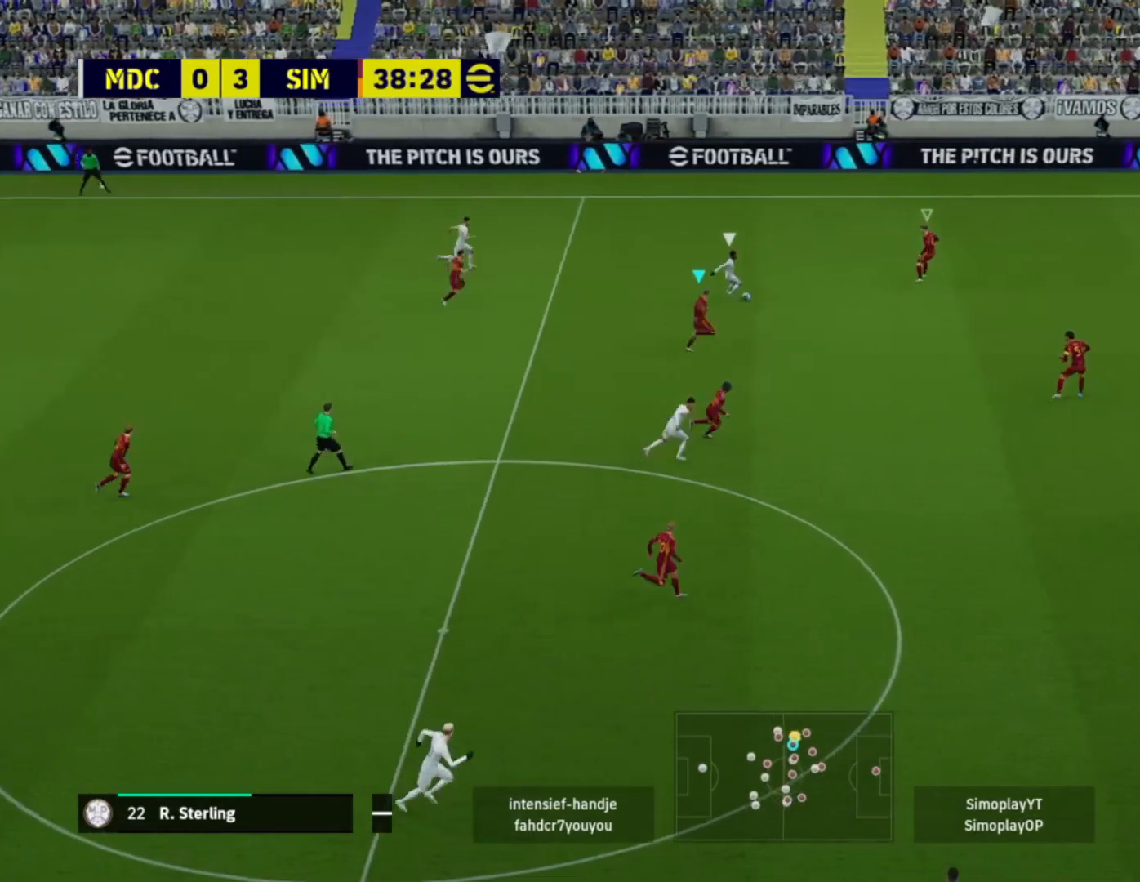
{"buttons": ["L2"], "left_stick": "left", "right_stick": "center", "events": [[280, "R2", "up"], [440, "L2", "down"], [440, "left_stick", "left"]]}
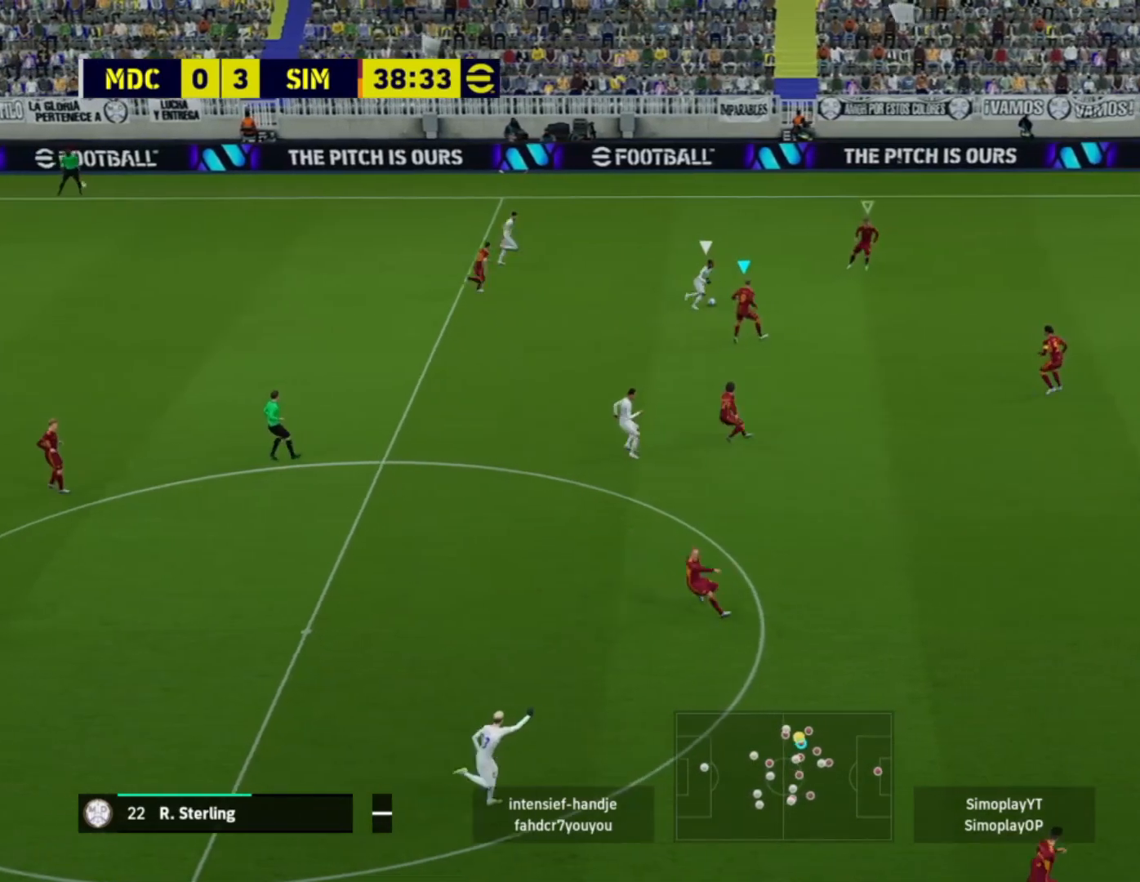
{"buttons": ["L2"], "left_stick": "up-right", "right_stick": "center", "events": [[280, "left_stick", "up-right"]]}
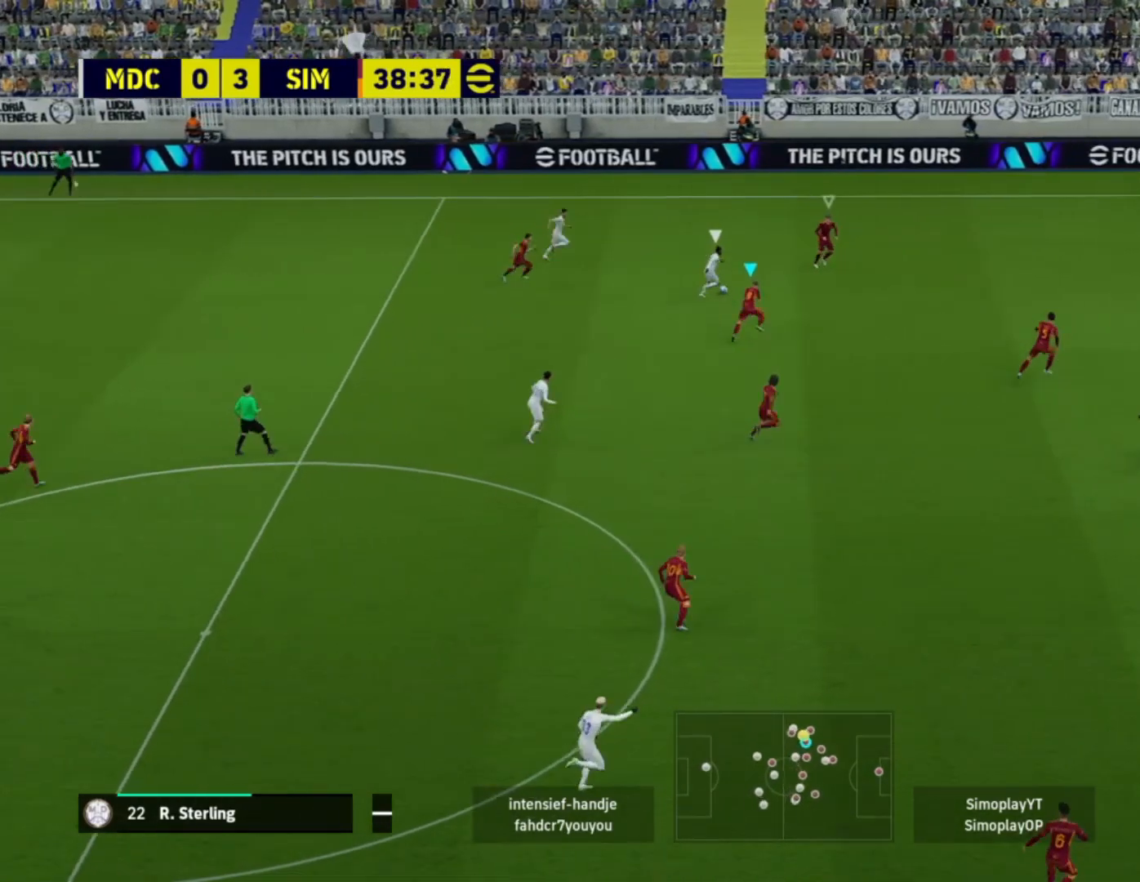
{"buttons": ["L2", "R2"], "left_stick": "up-right", "right_stick": "center", "events": [[120, "R2", "down"]]}
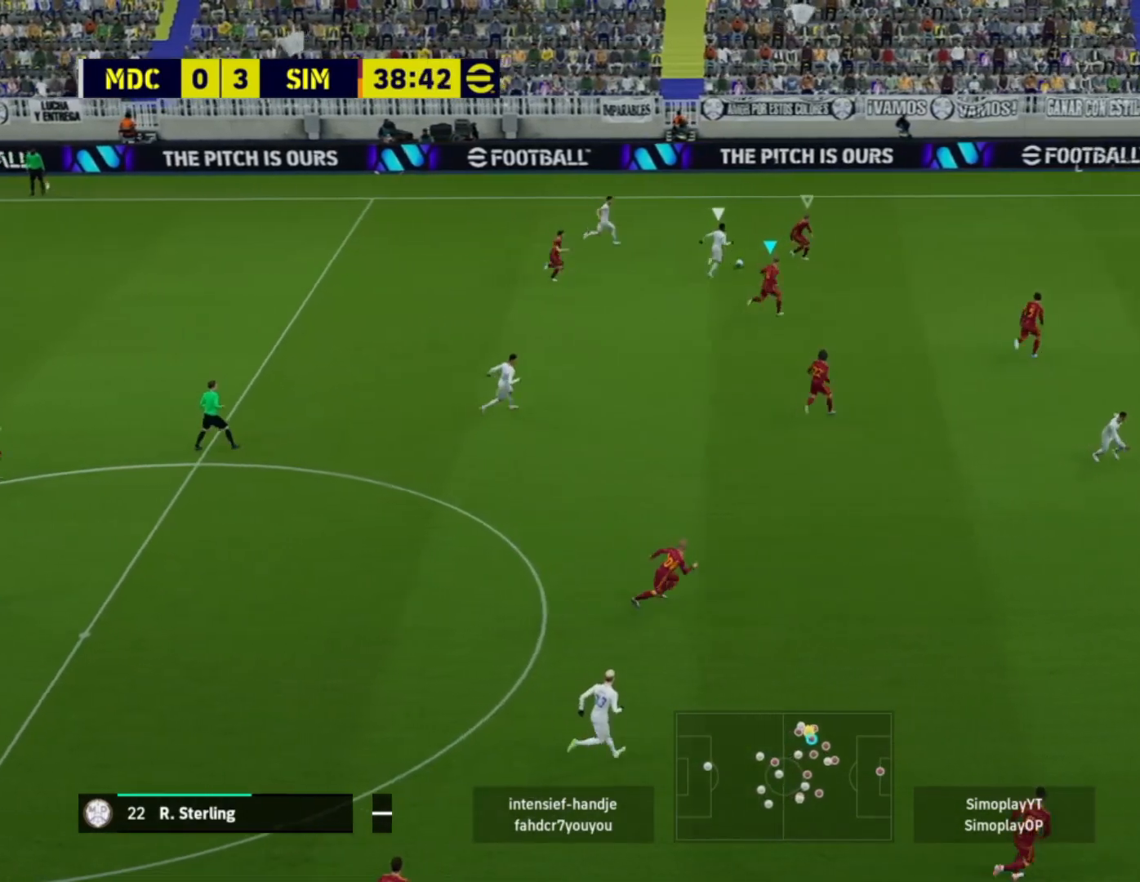
{"buttons": ["L2"], "left_stick": "up-right", "right_stick": "center", "events": [[480, "R2", "up"]]}
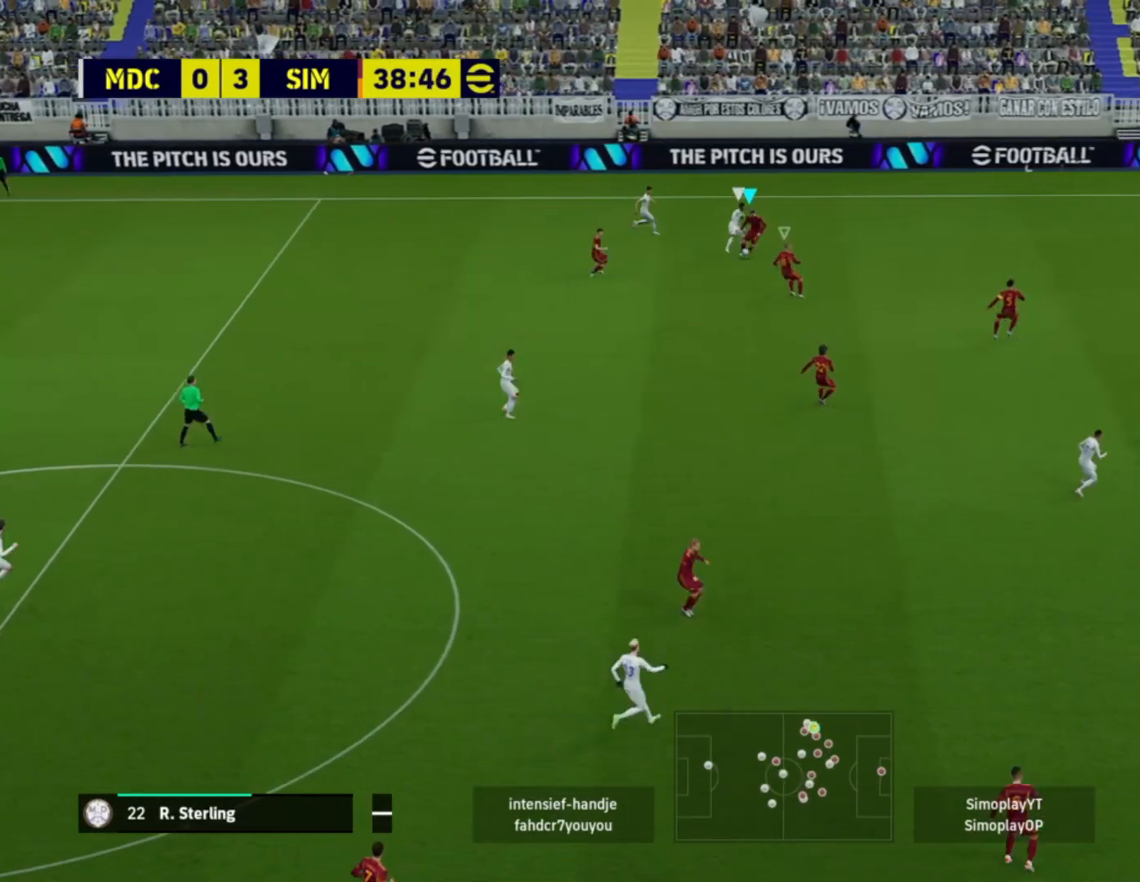
{"buttons": [], "left_stick": "left", "right_stick": "center", "events": [[40, "left_stick", "down-right"], [80, "L2", "up"], [120, "left_stick", "down-left"], [240, "left_stick", "down"], [360, "CROSS", "down"], [360, "left_stick", "down-left"], [440, "CROSS", "up"], [480, "left_stick", "left"]]}
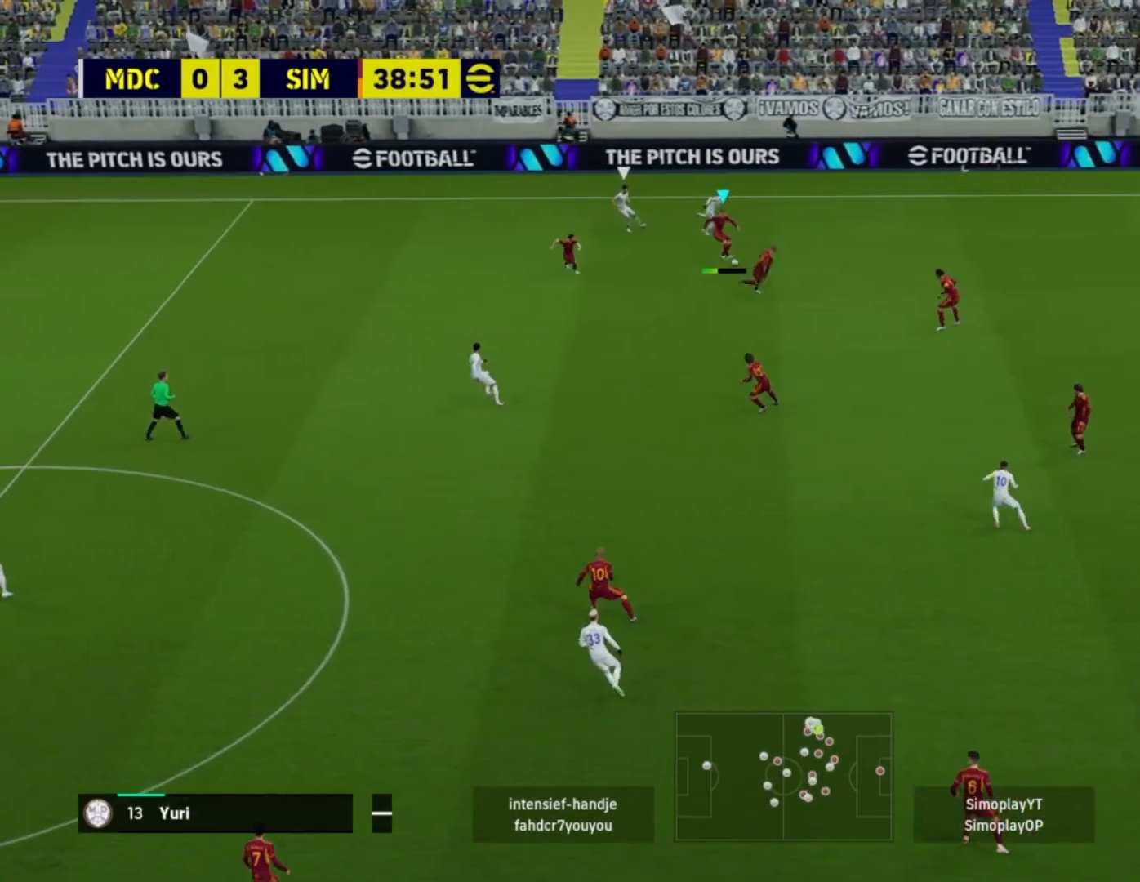
{"buttons": [], "left_stick": "center", "right_stick": "center", "events": [[480, "left_stick", "center"]]}
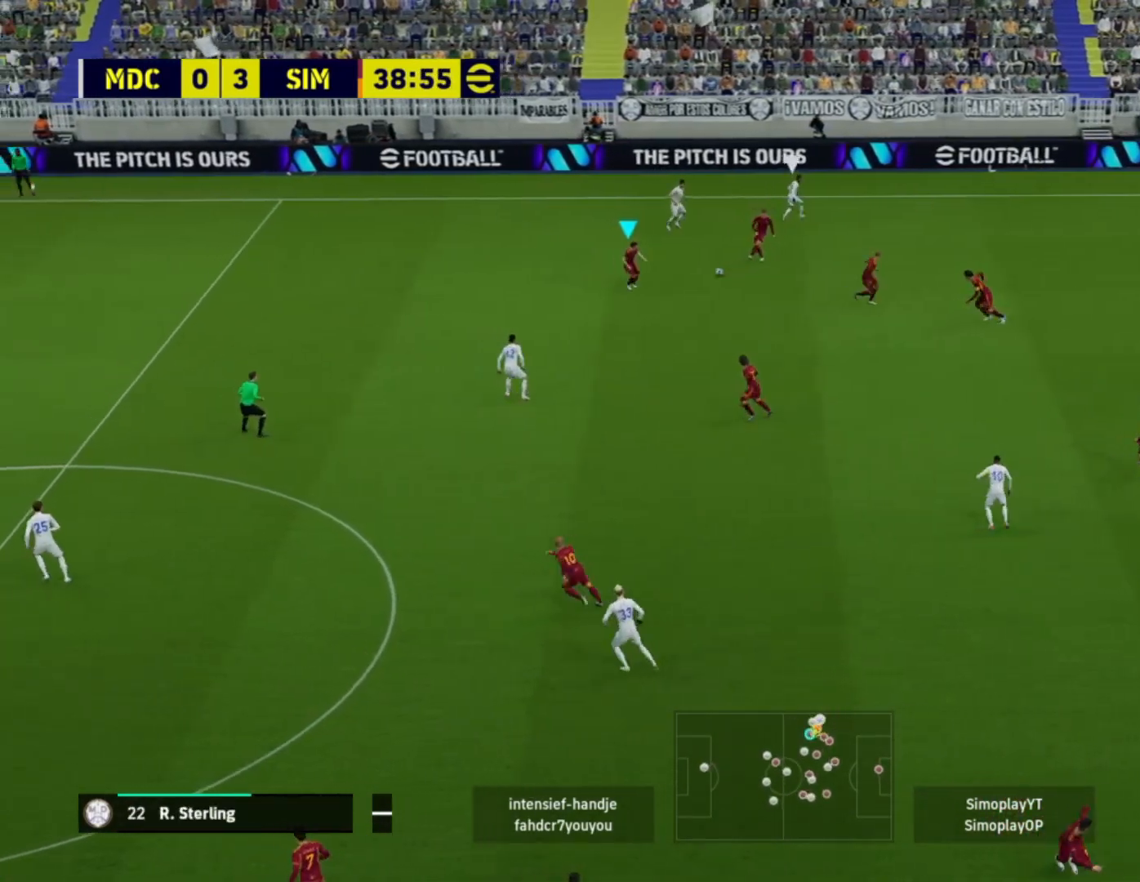
{"buttons": [], "left_stick": "down", "right_stick": "center", "events": [[120, "left_stick", "down-right"], [440, "left_stick", "down"]]}
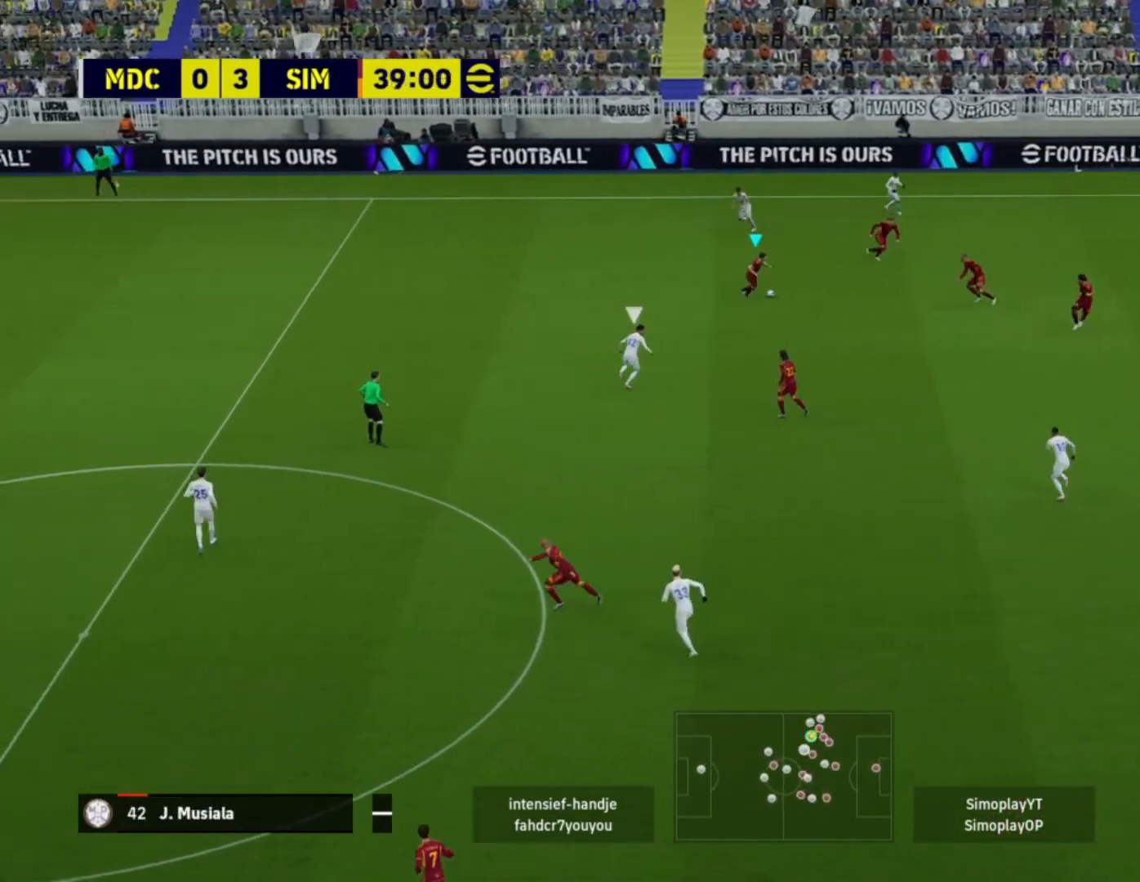
{"buttons": [], "left_stick": "down-left", "right_stick": "center", "events": [[80, "left_stick", "down-left"]]}
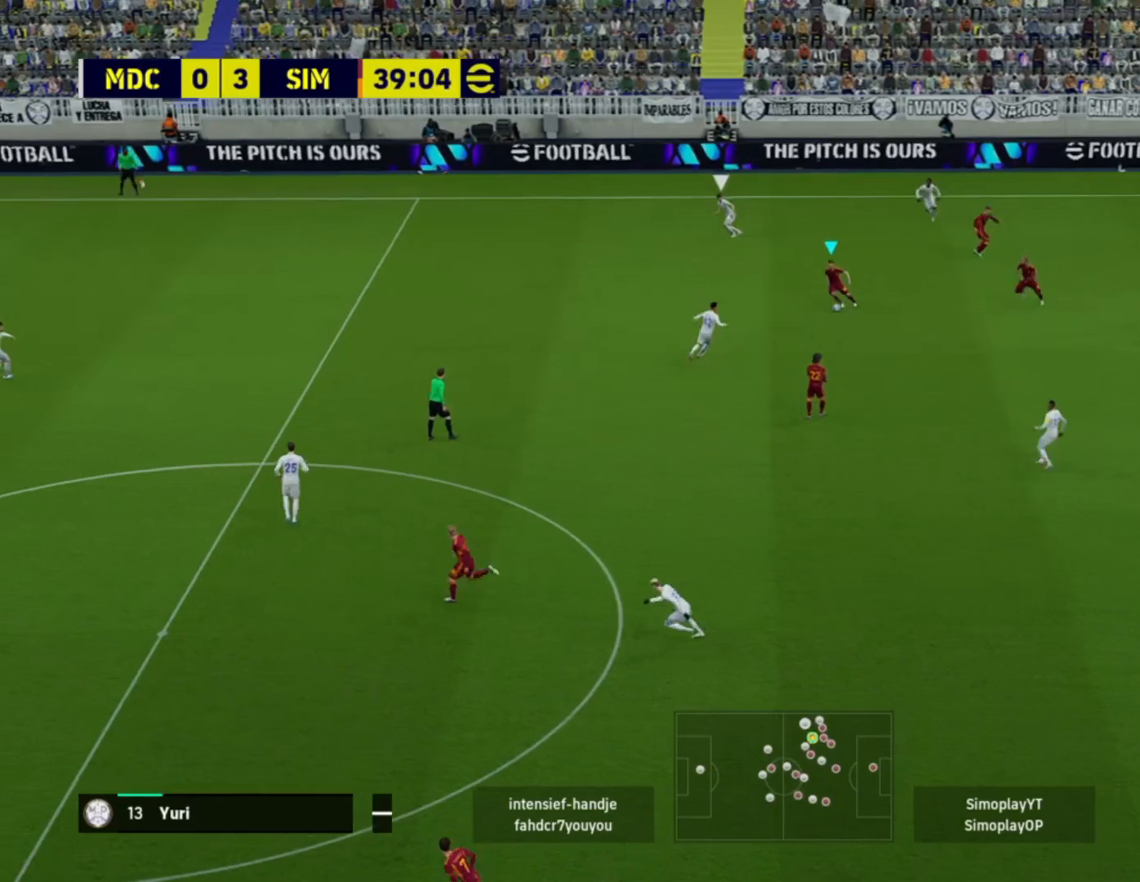
{"buttons": [], "left_stick": "down-left", "right_stick": "center", "events": []}
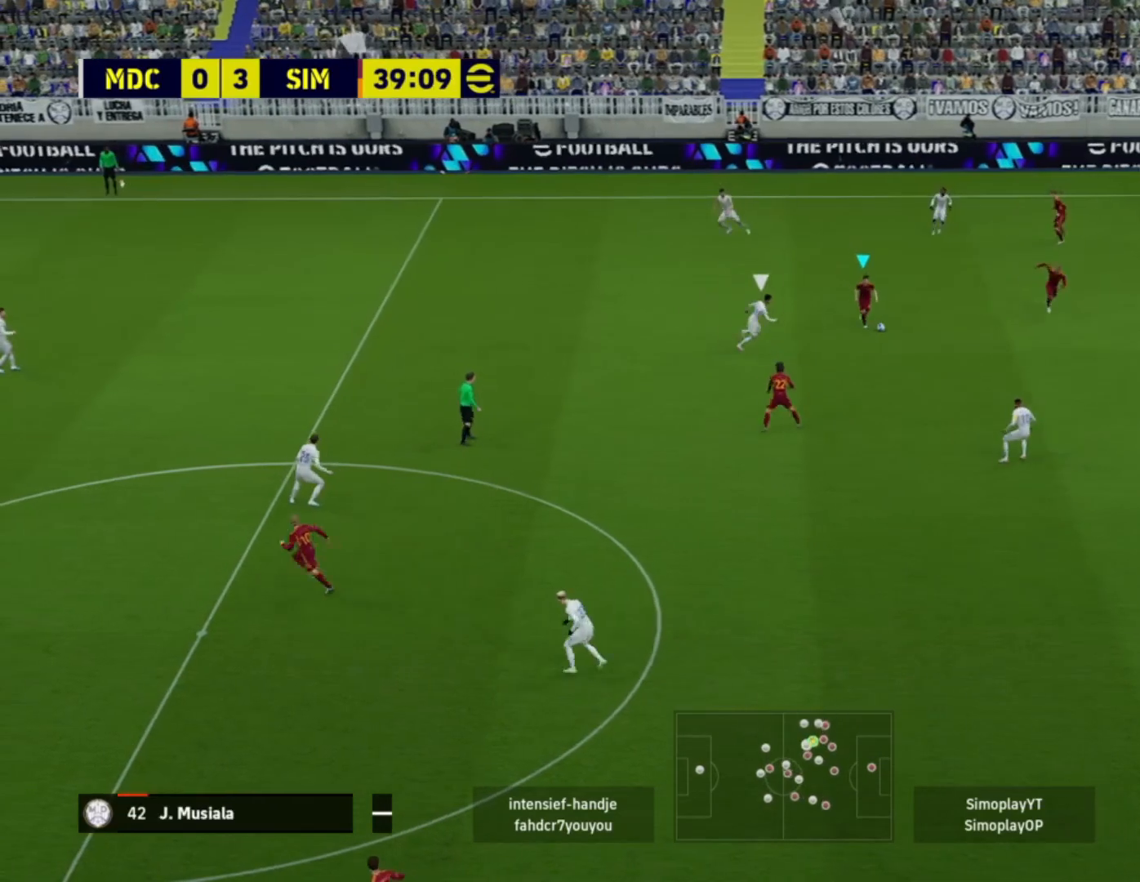
{"buttons": [], "left_stick": "down-left", "right_stick": "center", "events": []}
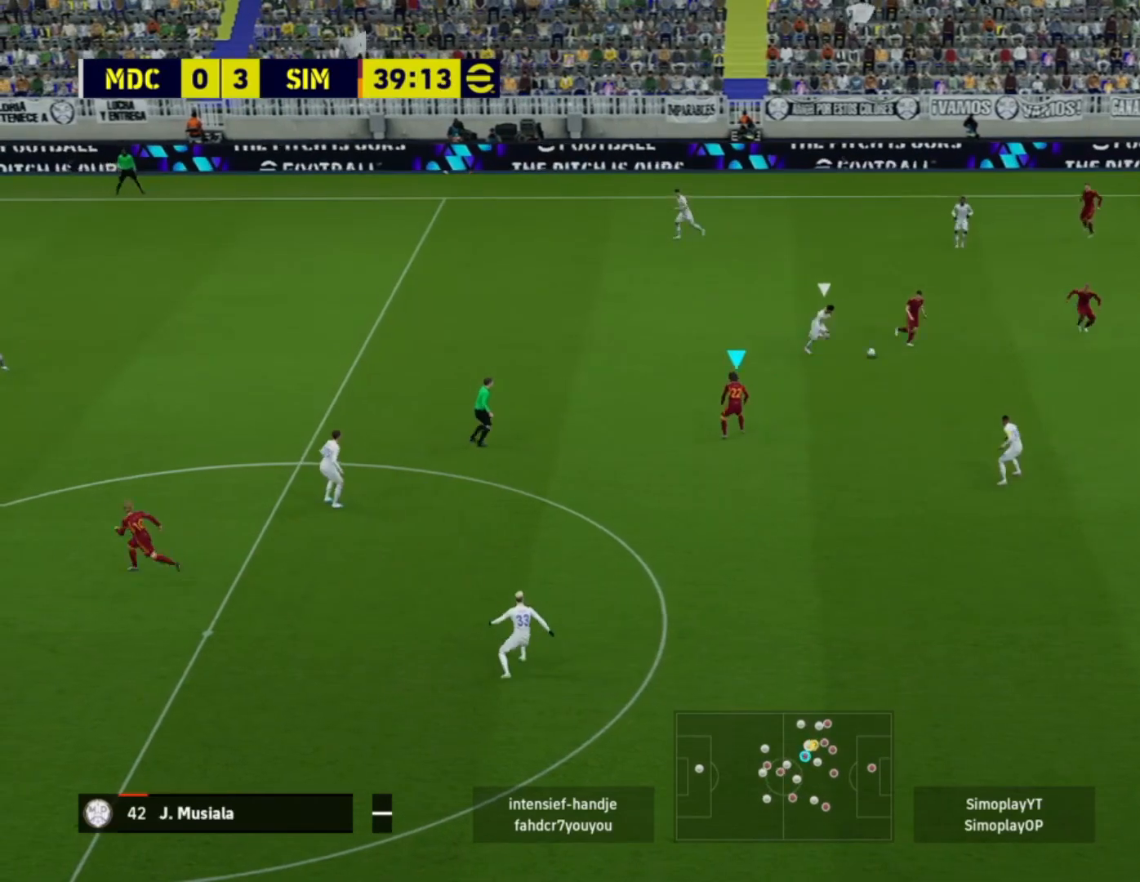
{"buttons": [], "left_stick": "down-left", "right_stick": "center", "events": []}
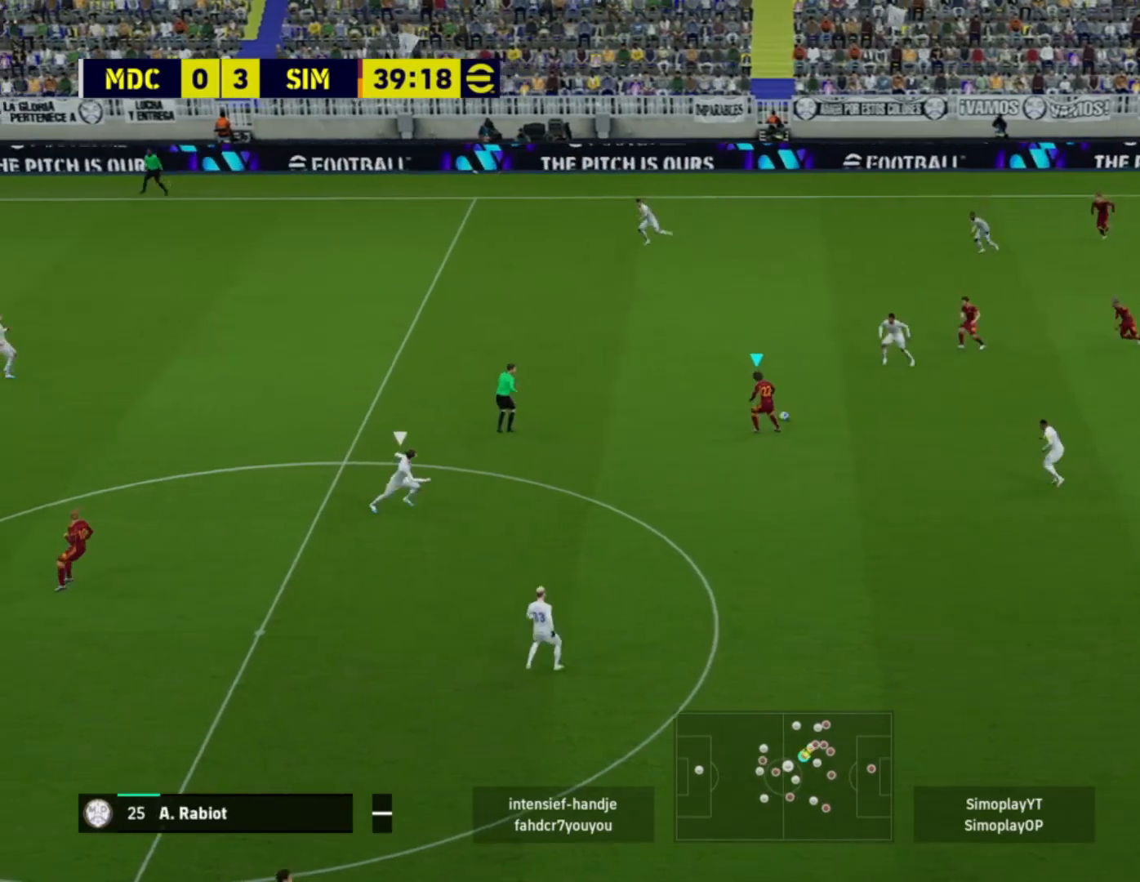
{"buttons": [], "left_stick": "down-left", "right_stick": "center", "events": []}
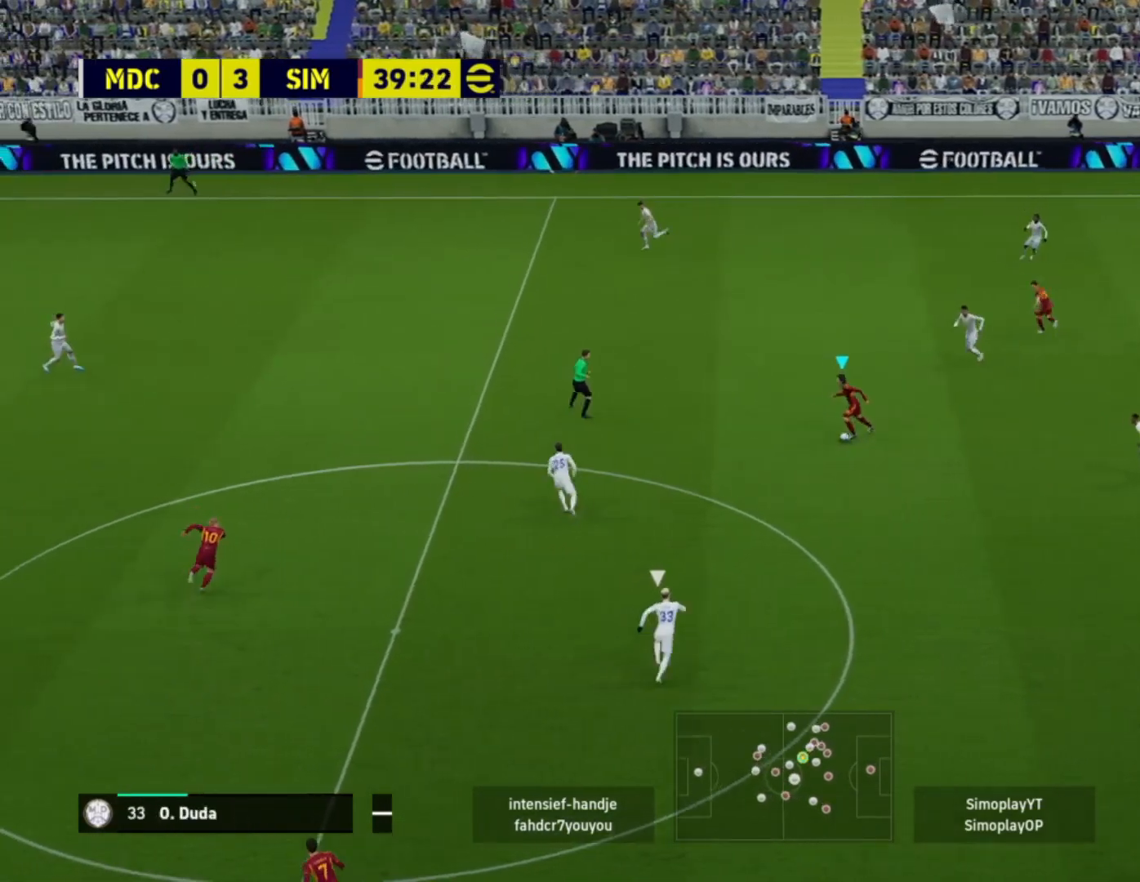
{"buttons": [], "left_stick": "down-left", "right_stick": "center", "events": []}
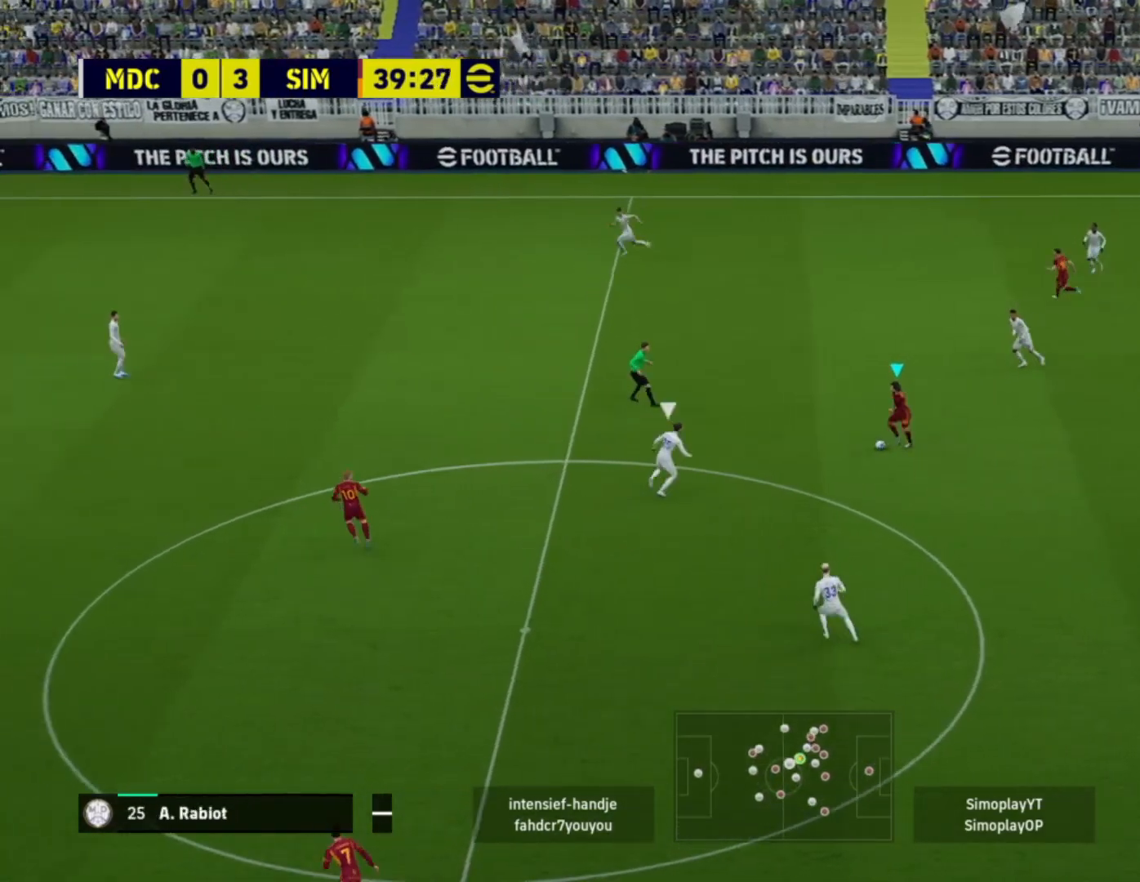
{"buttons": [], "left_stick": "down-left", "right_stick": "center", "events": []}
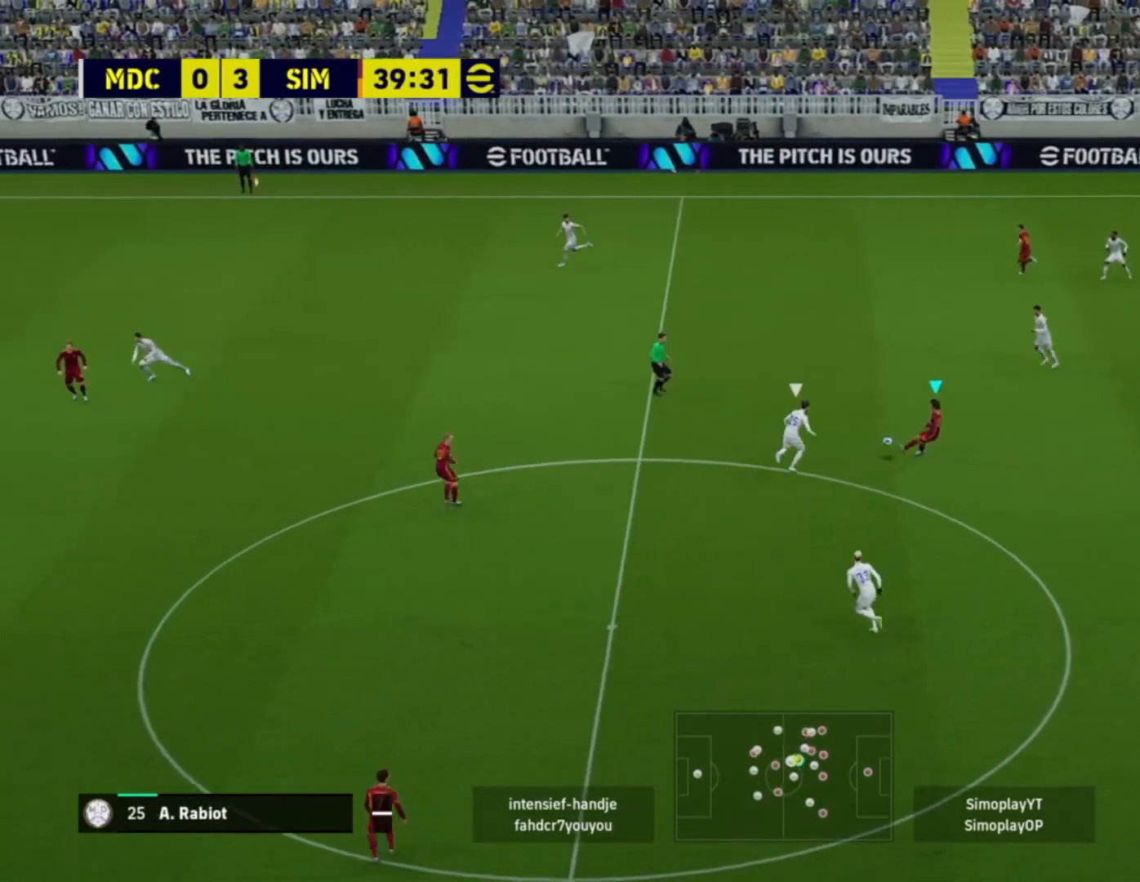
{"buttons": [], "left_stick": "down-left", "right_stick": "center", "events": []}
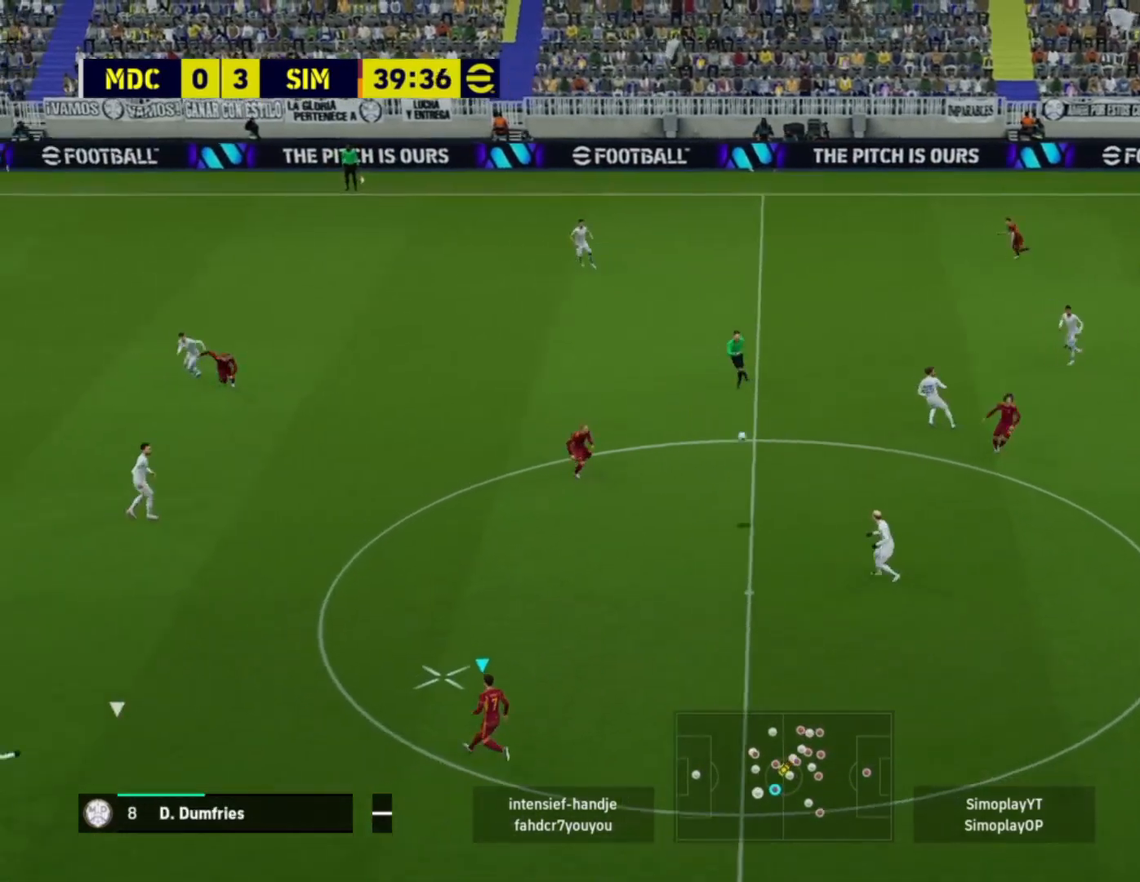
{"buttons": [], "left_stick": "down-left", "right_stick": "center", "events": []}
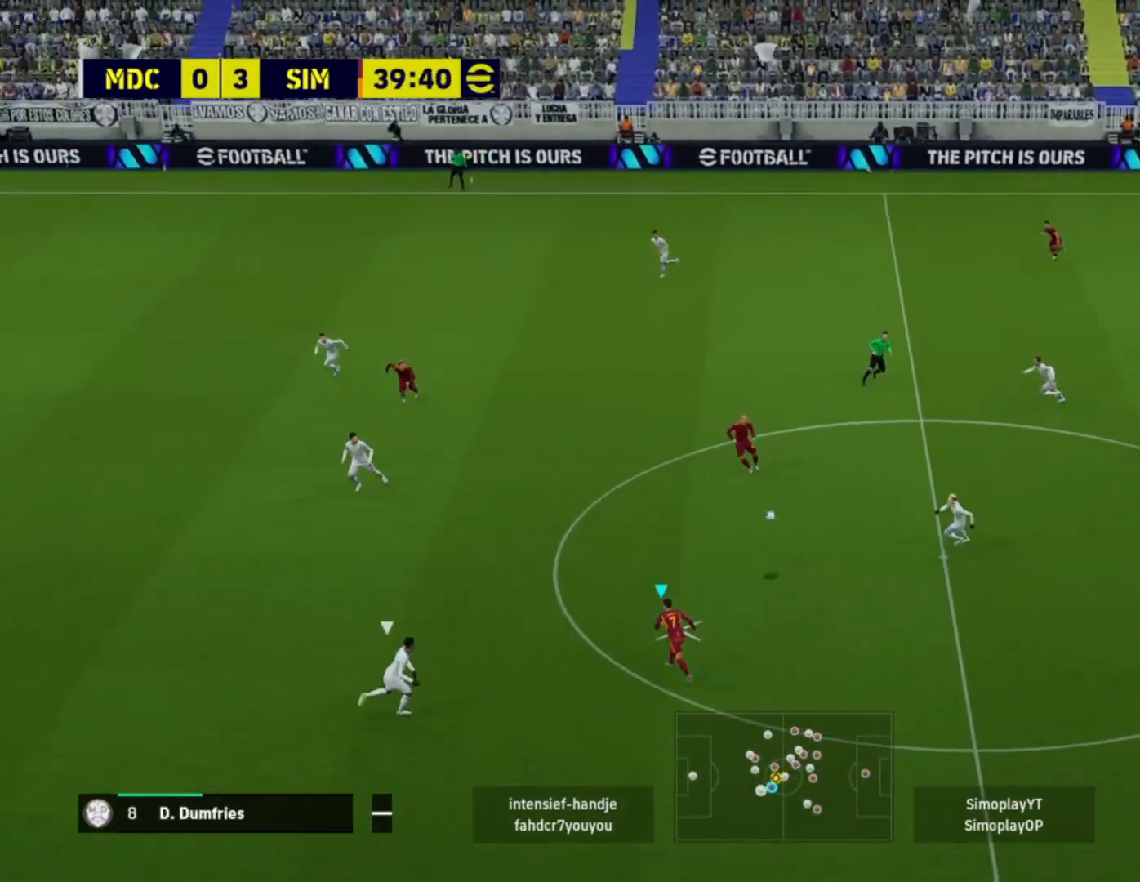
{"buttons": [], "left_stick": "down-left", "right_stick": "center", "events": []}
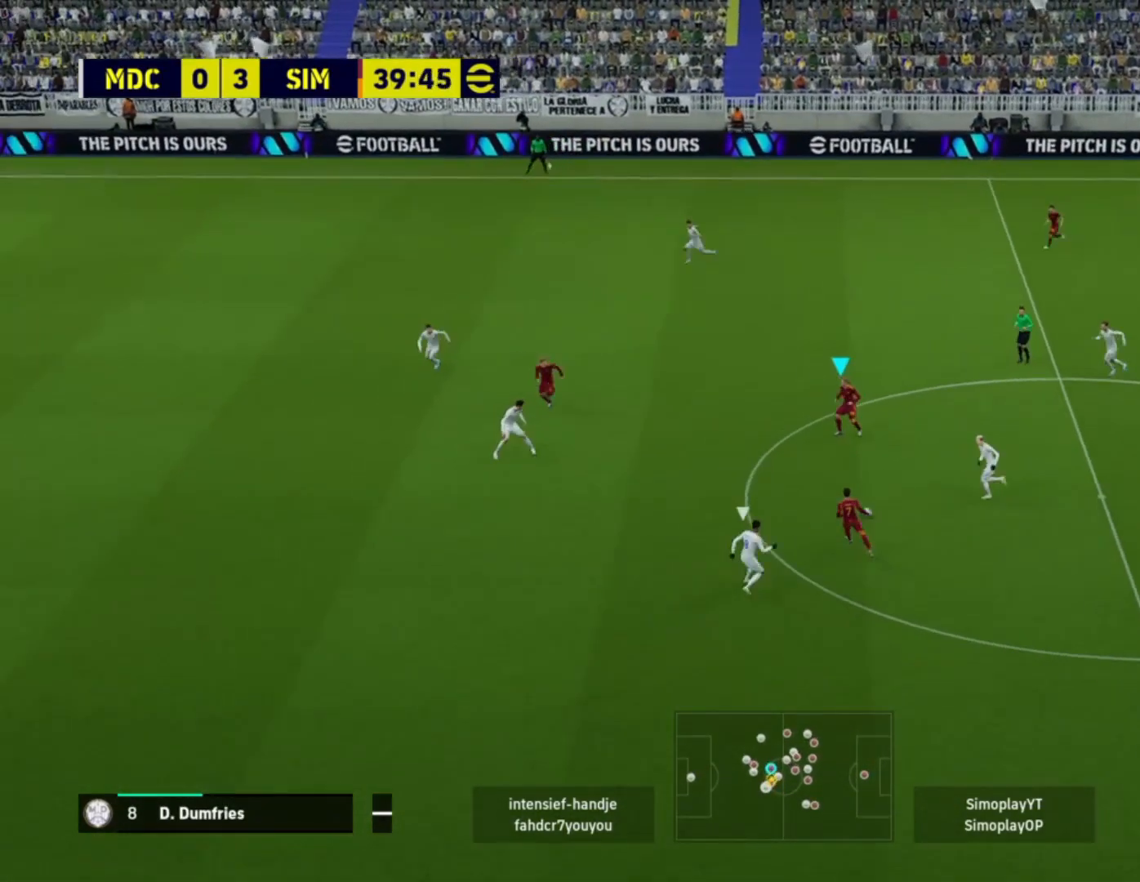
{"buttons": [], "left_stick": "down-left", "right_stick": "center", "events": []}
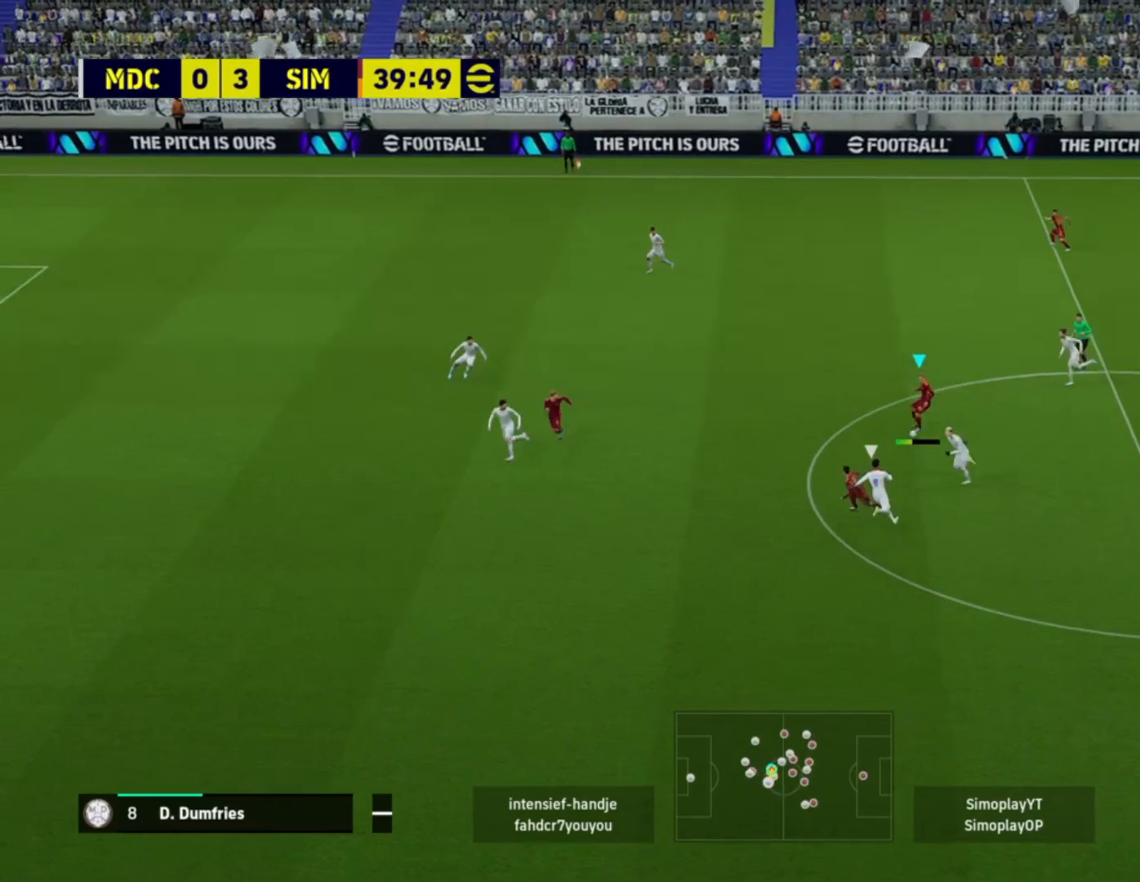
{"buttons": [], "left_stick": "down-left", "right_stick": "center", "events": []}
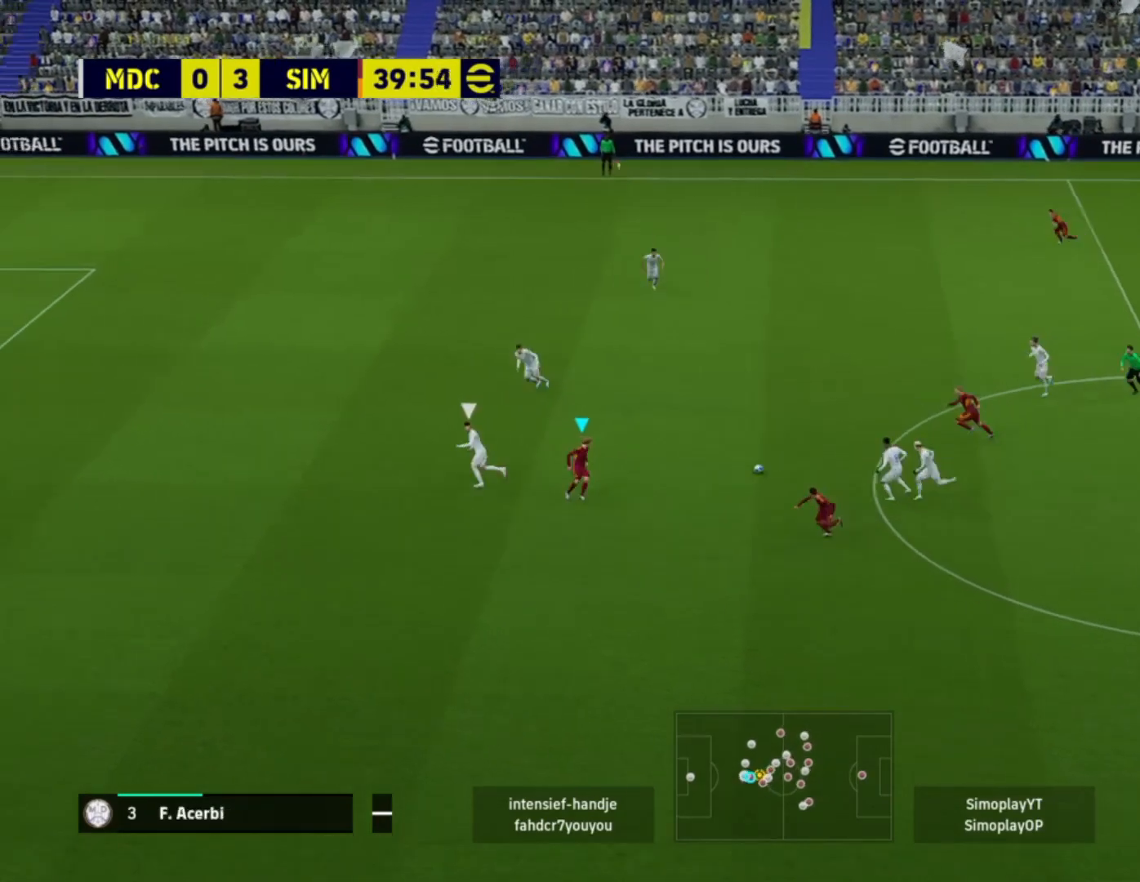
{"buttons": [], "left_stick": "down-left", "right_stick": "center", "events": []}
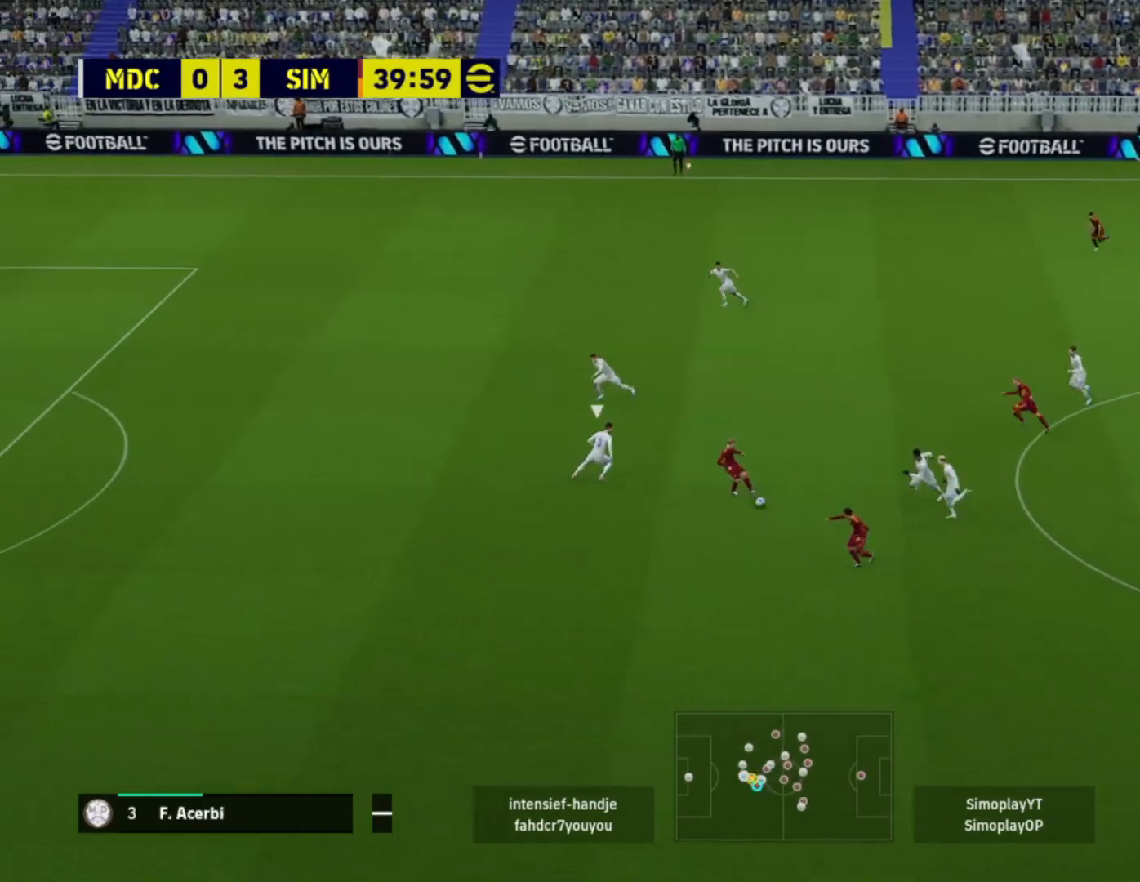
{"buttons": [], "left_stick": "down-left", "right_stick": "center", "events": []}
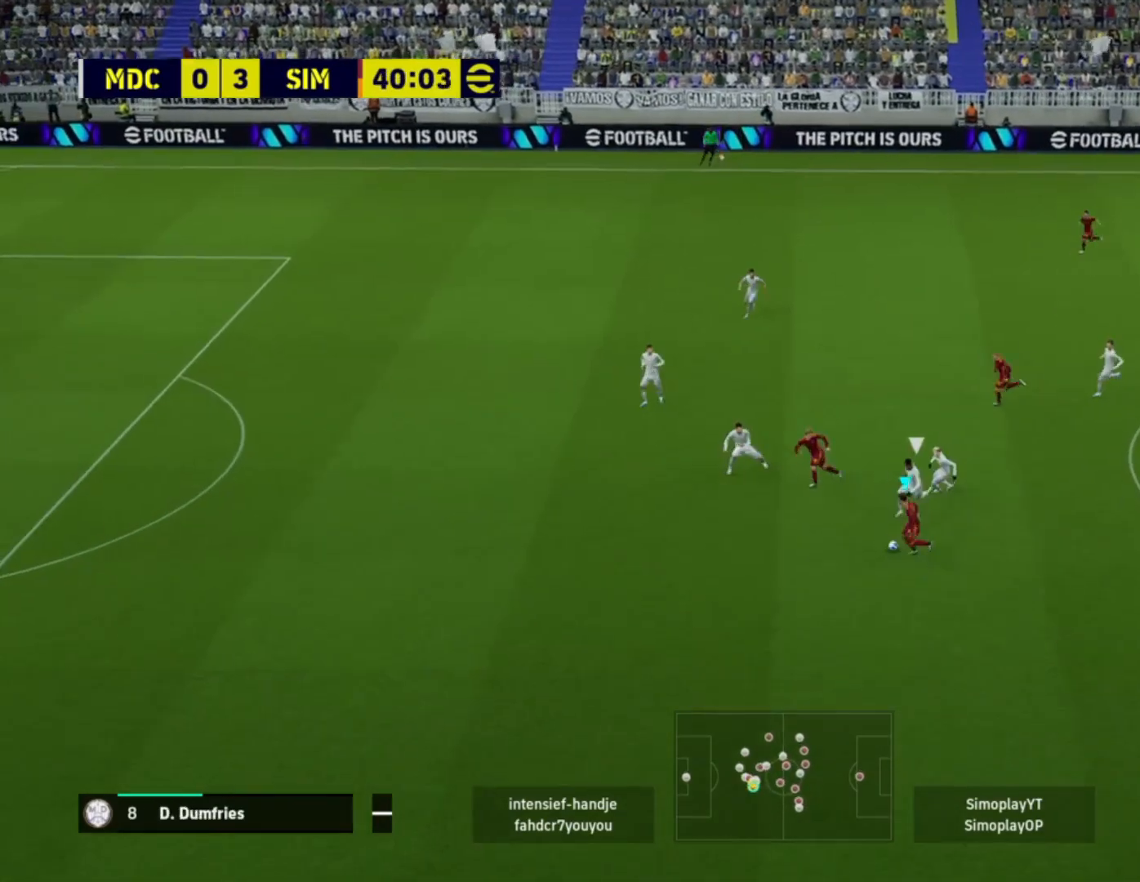
{"buttons": [], "left_stick": "down-left", "right_stick": "center", "events": []}
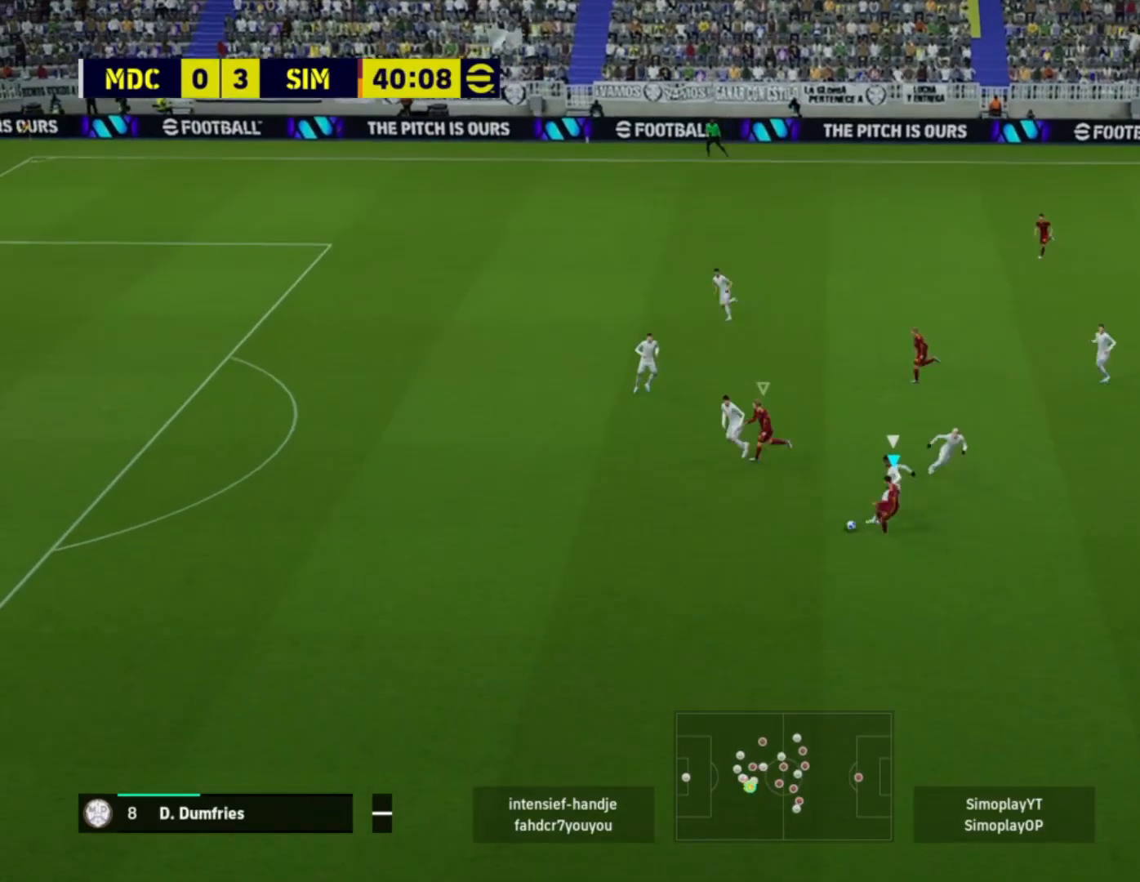
{"buttons": [], "left_stick": "down-left", "right_stick": "center", "events": []}
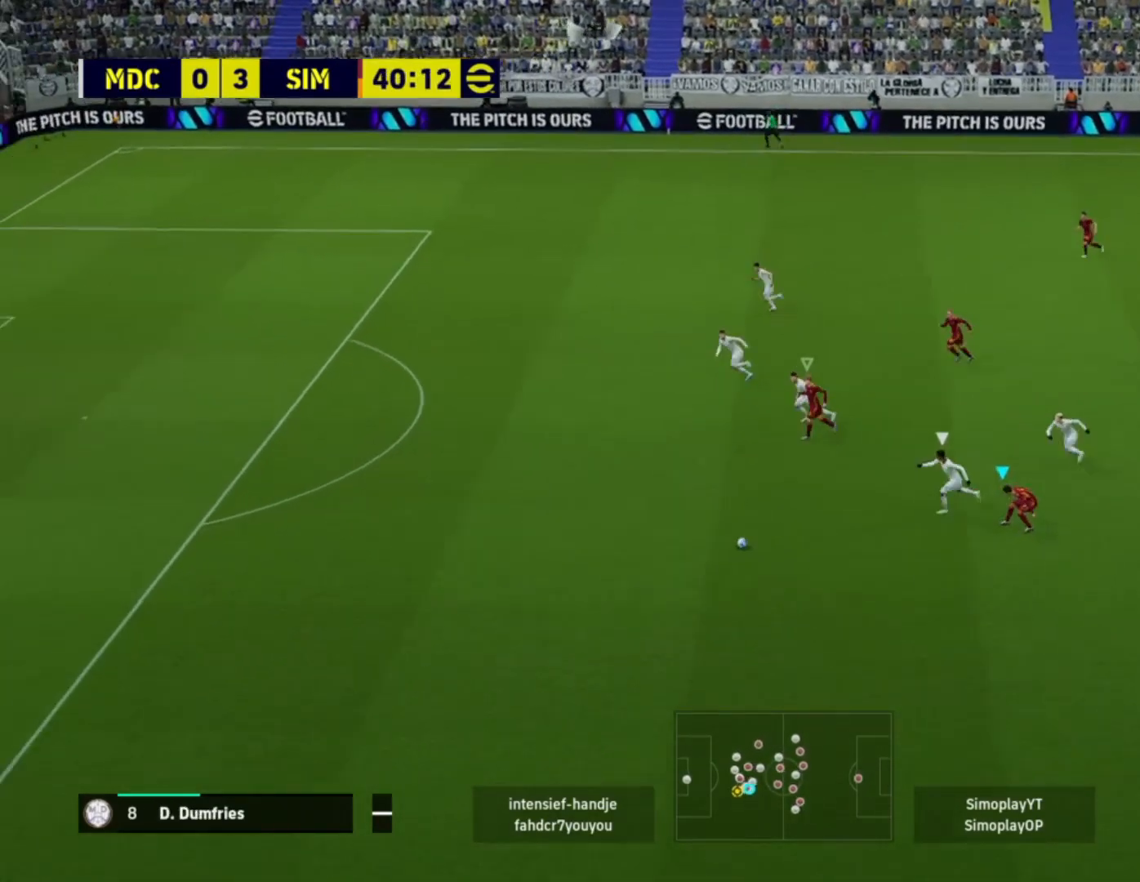
{"buttons": [], "left_stick": "down-left", "right_stick": "center", "events": []}
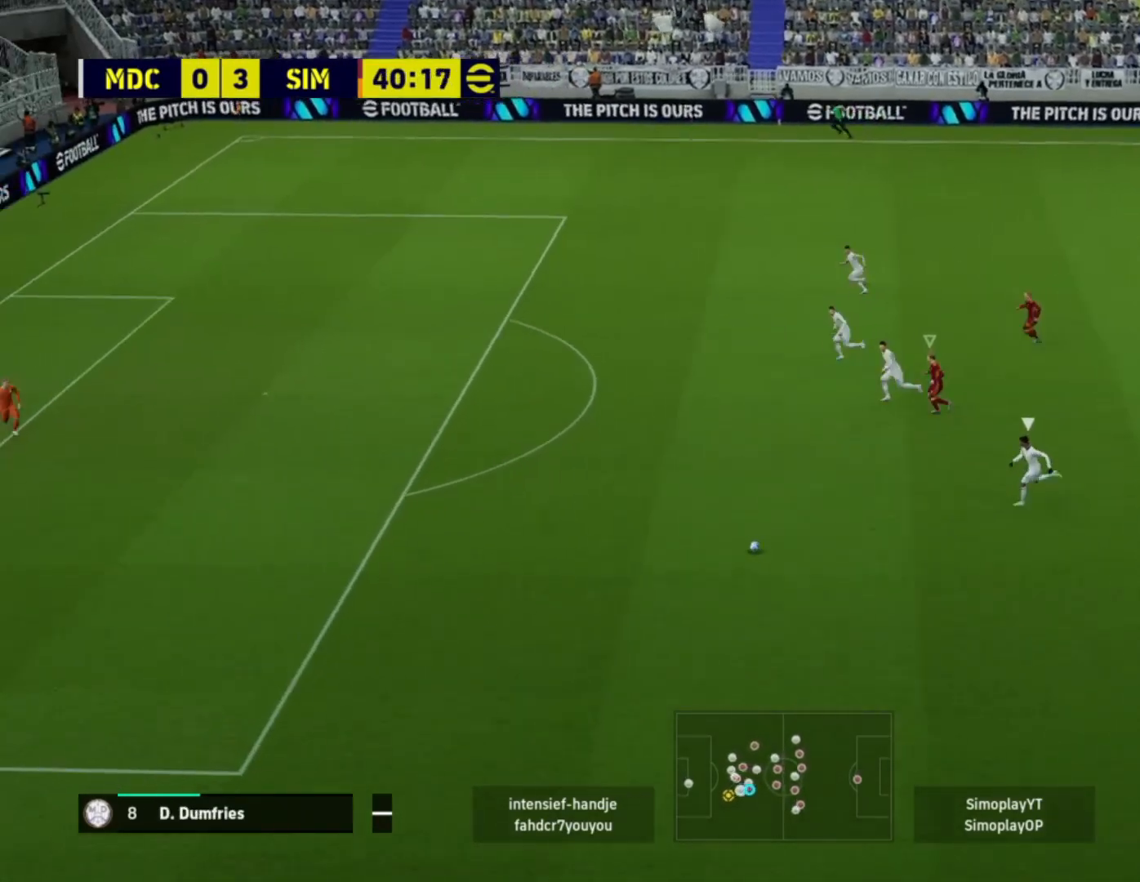
{"buttons": [], "left_stick": "down-left", "right_stick": "center", "events": []}
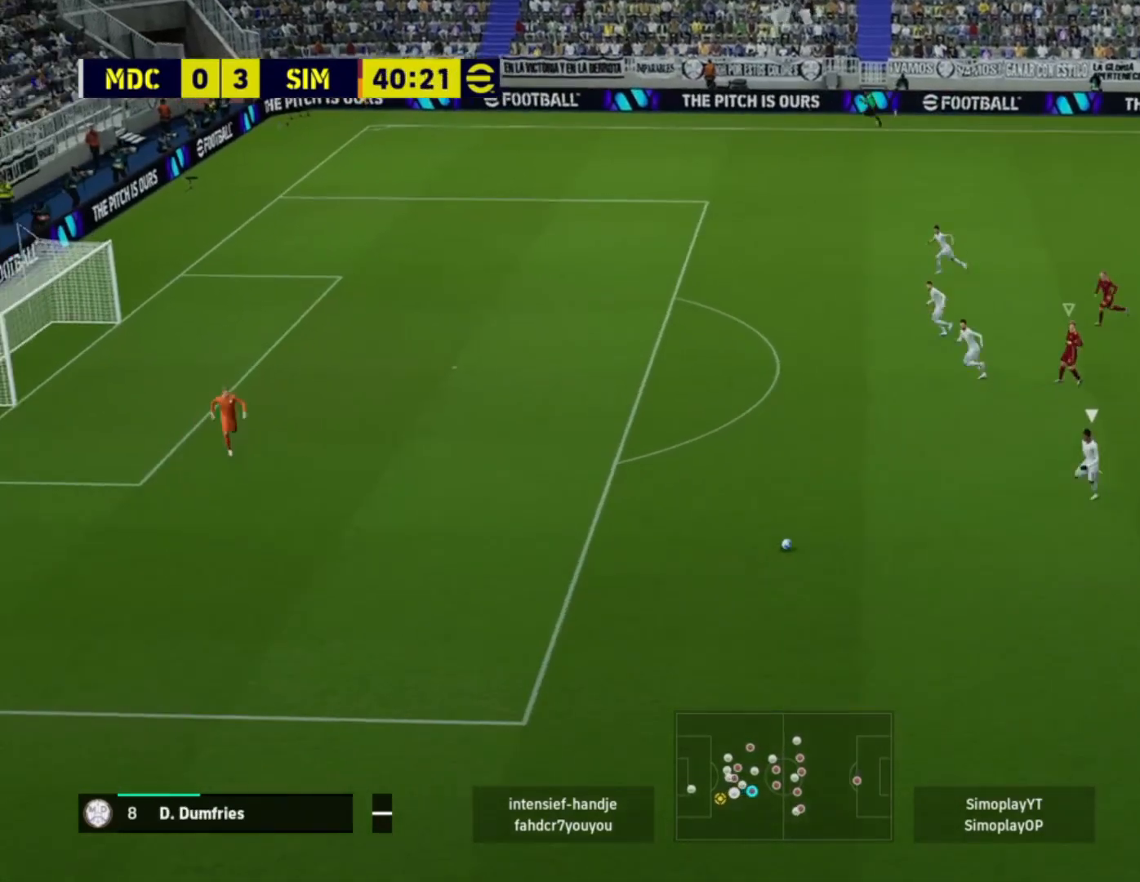
{"buttons": [], "left_stick": "down-left", "right_stick": "center", "events": []}